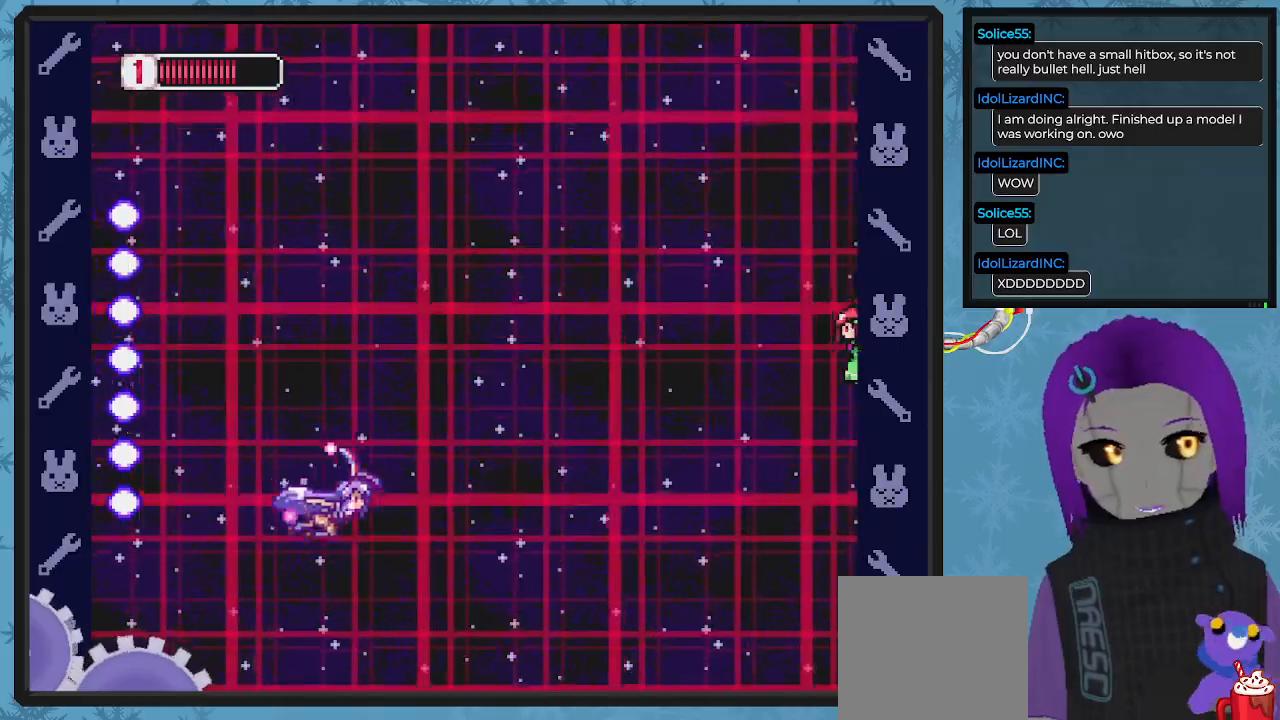
Gameplay with a controller (Xbox layout); each line is a JSON object with the inputs held at the frame after it. "events" lists button and stick changes between this image and that frame as [ms after this image, input, new state], when the widget could be followed in between. Not read: right_stick.
{"buttons": ["X", "DPAD_UP", "DPAD_RIGHT"], "left_stick": "center", "events": [[100, "DPAD_LEFT", "up"], [133, "DPAD_UP", "up"], [300, "DPAD_UP", "down"], [433, "DPAD_RIGHT", "down"]]}
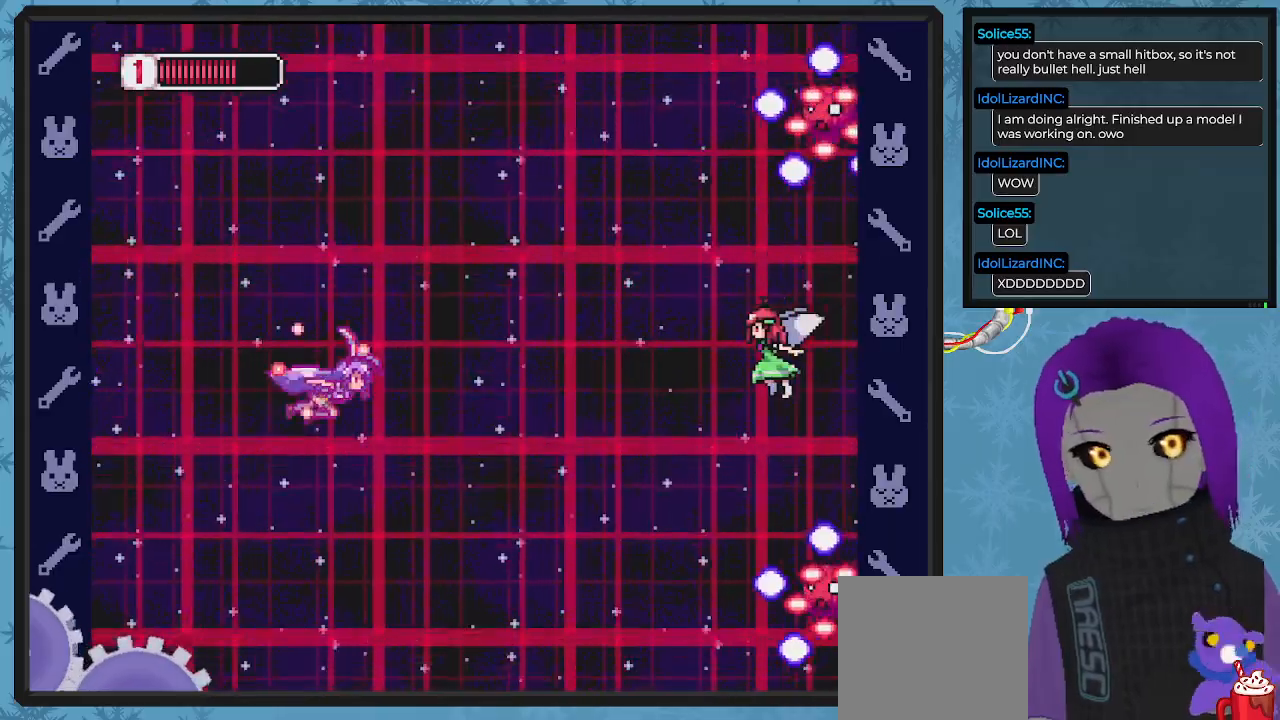
{"buttons": ["X", "DPAD_UP", "DPAD_LEFT"], "left_stick": "center"}
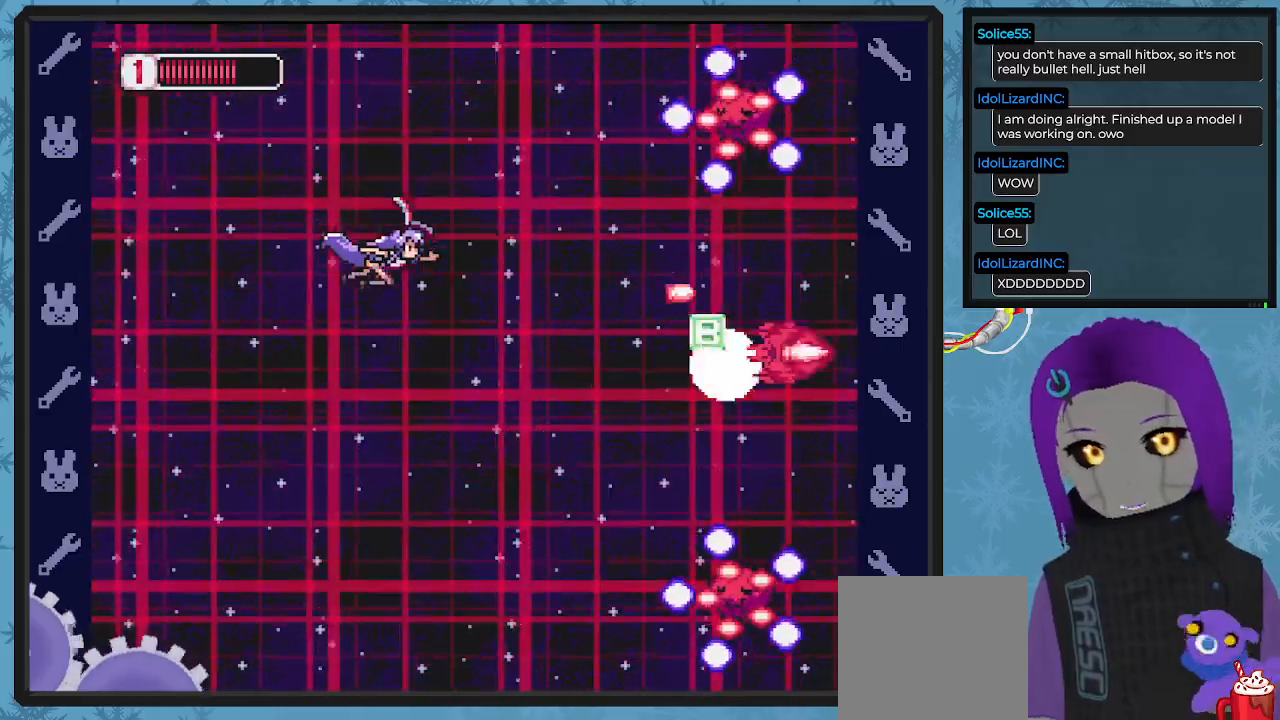
{"buttons": ["X", "DPAD_DOWN"], "left_stick": "center", "events": [[167, "DPAD_UP", "up"], [267, "DPAD_DOWN", "down"], [300, "DPAD_DOWN", "up"], [367, "DPAD_LEFT", "up"], [433, "DPAD_DOWN", "down"]]}
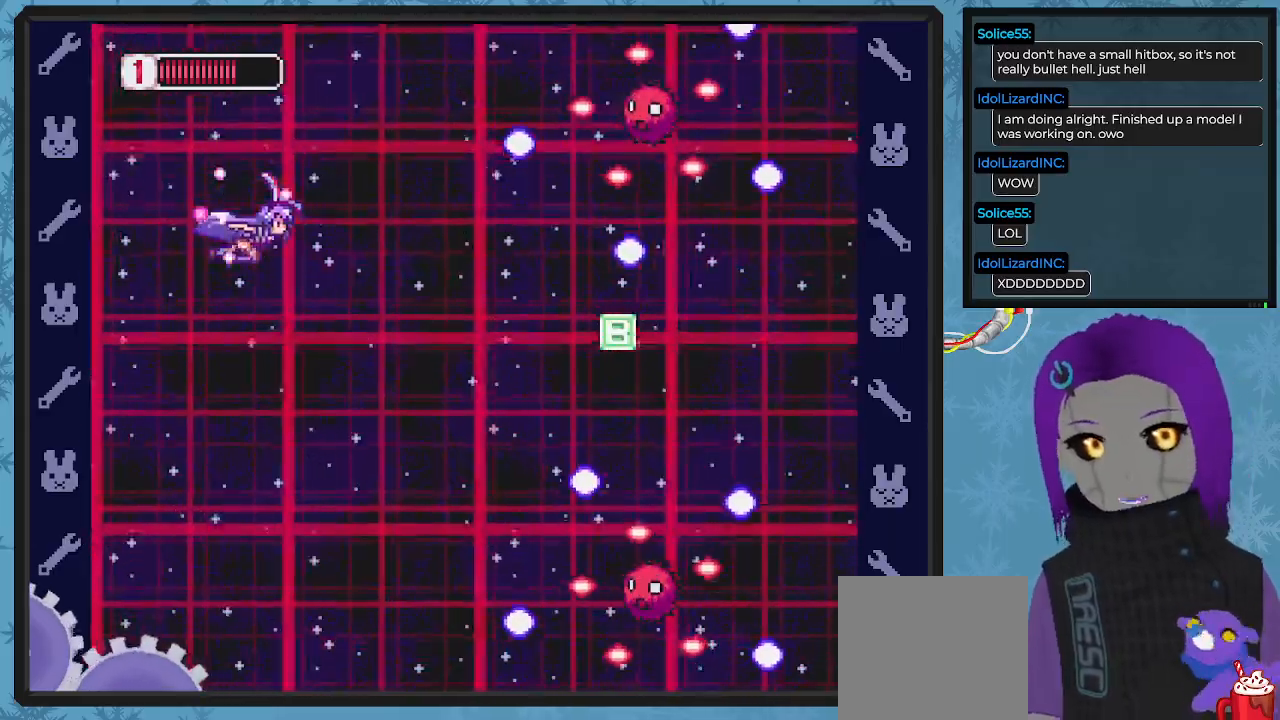
{"buttons": ["X", "DPAD_DOWN", "DPAD_LEFT"], "left_stick": "center", "events": [[67, "DPAD_DOWN", "up"], [100, "DPAD_UP", "down"], [367, "DPAD_LEFT", "down"], [367, "DPAD_UP", "up"], [400, "X", "up"], [467, "DPAD_DOWN", "down"], [467, "X", "down"]]}
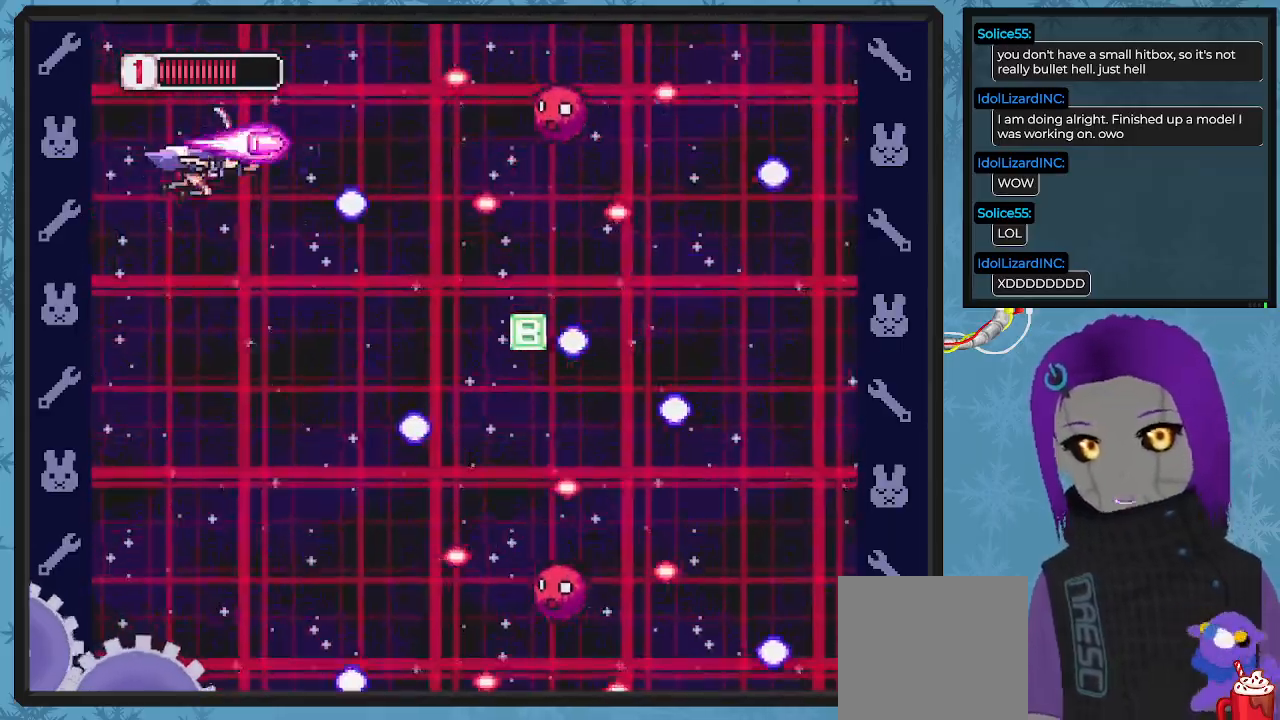
{"buttons": ["X", "DPAD_DOWN", "DPAD_RIGHT"], "left_stick": "center", "events": [[233, "DPAD_LEFT", "up"], [300, "DPAD_RIGHT", "down"]]}
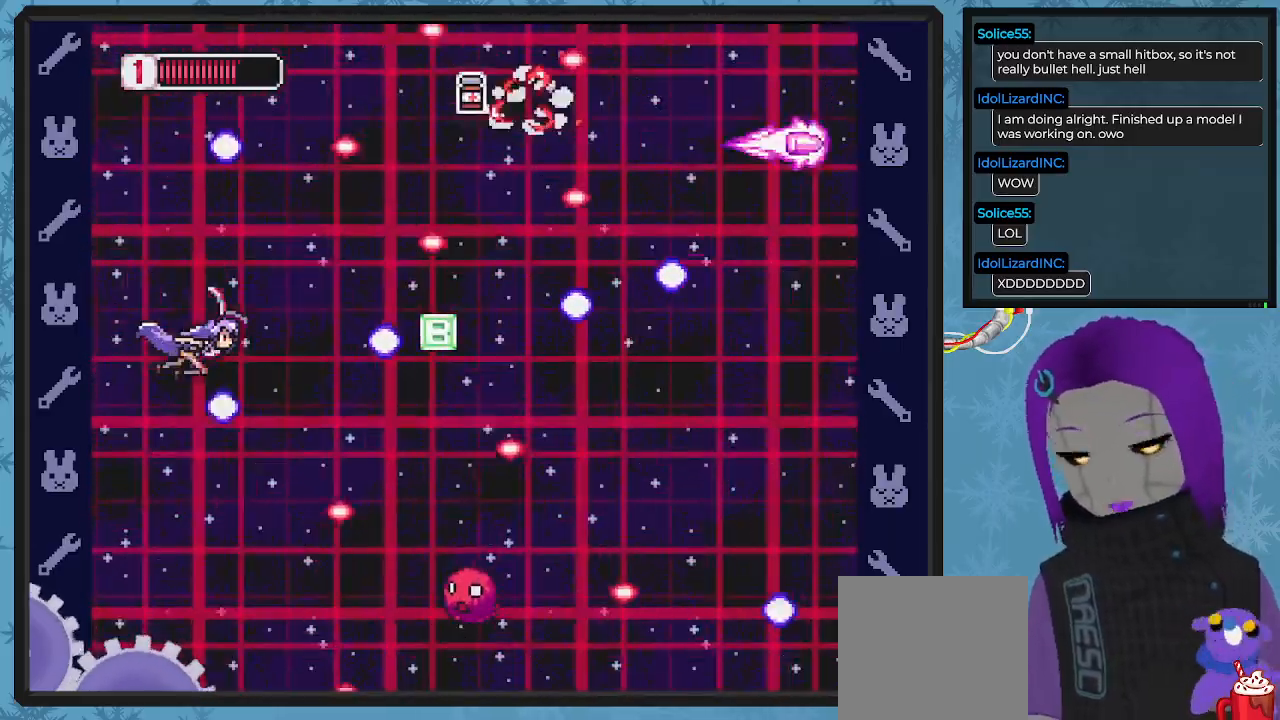
{"buttons": ["X", "DPAD_RIGHT"], "left_stick": "center", "events": [[33, "DPAD_DOWN", "up"], [67, "DPAD_RIGHT", "up"], [133, "DPAD_RIGHT", "down"], [133, "DPAD_UP", "down"], [167, "DPAD_UP", "up"], [233, "DPAD_UP", "down"], [300, "DPAD_UP", "up"], [367, "DPAD_DOWN", "down"], [367, "DPAD_RIGHT", "up"], [433, "DPAD_DOWN", "up"], [433, "DPAD_RIGHT", "down"]]}
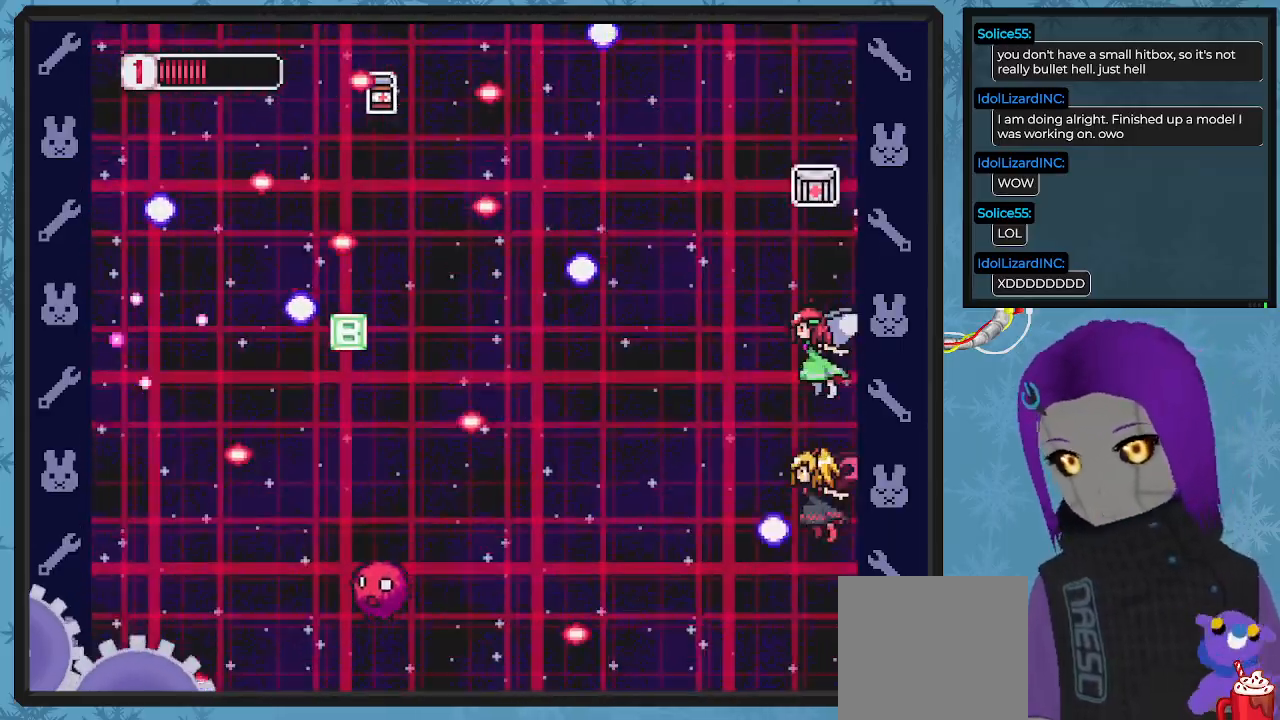
{"buttons": ["X", "DPAD_DOWN", "DPAD_RIGHT"], "left_stick": "center", "events": [[500, "DPAD_DOWN", "down"]]}